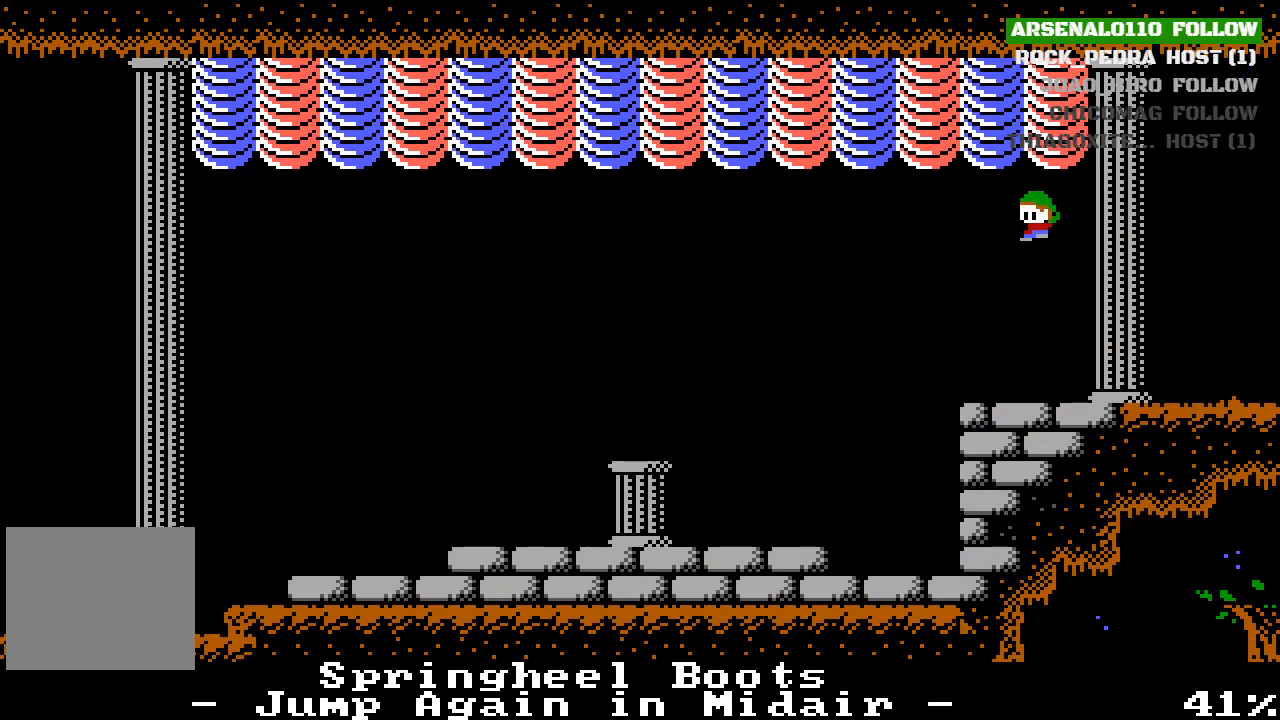
Gameplay with a controller (PlayStation layout); each line is a JSON object with the inputs held at the frame after it (dt_ms = milliseconds from this image to that frame). "events" lists button and stick changes between this image and that frame as [ms after this image, input, new state], when the widget could be followed in between. Not read: L1 right_stick.
{"dt_ms": 1000, "buttons": ["DPAD_RIGHT"], "left_stick": "center"}
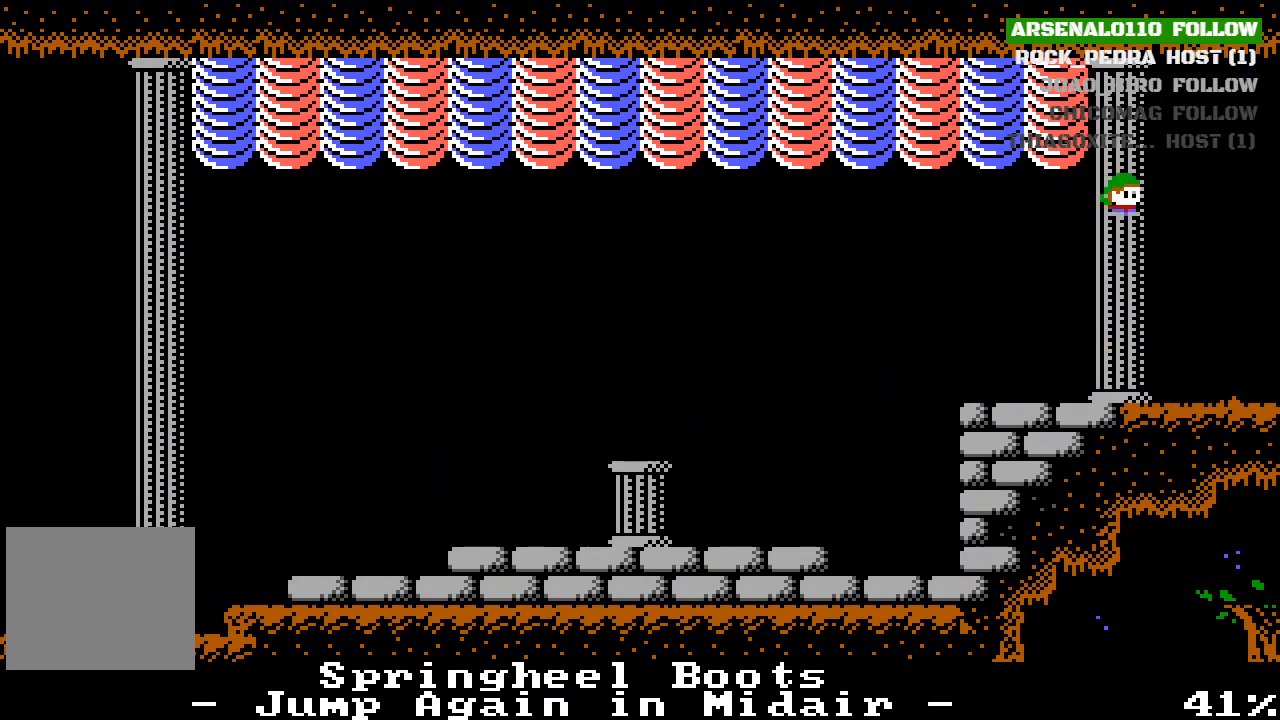
{"dt_ms": 500, "buttons": ["DPAD_RIGHT"], "left_stick": "center", "events": []}
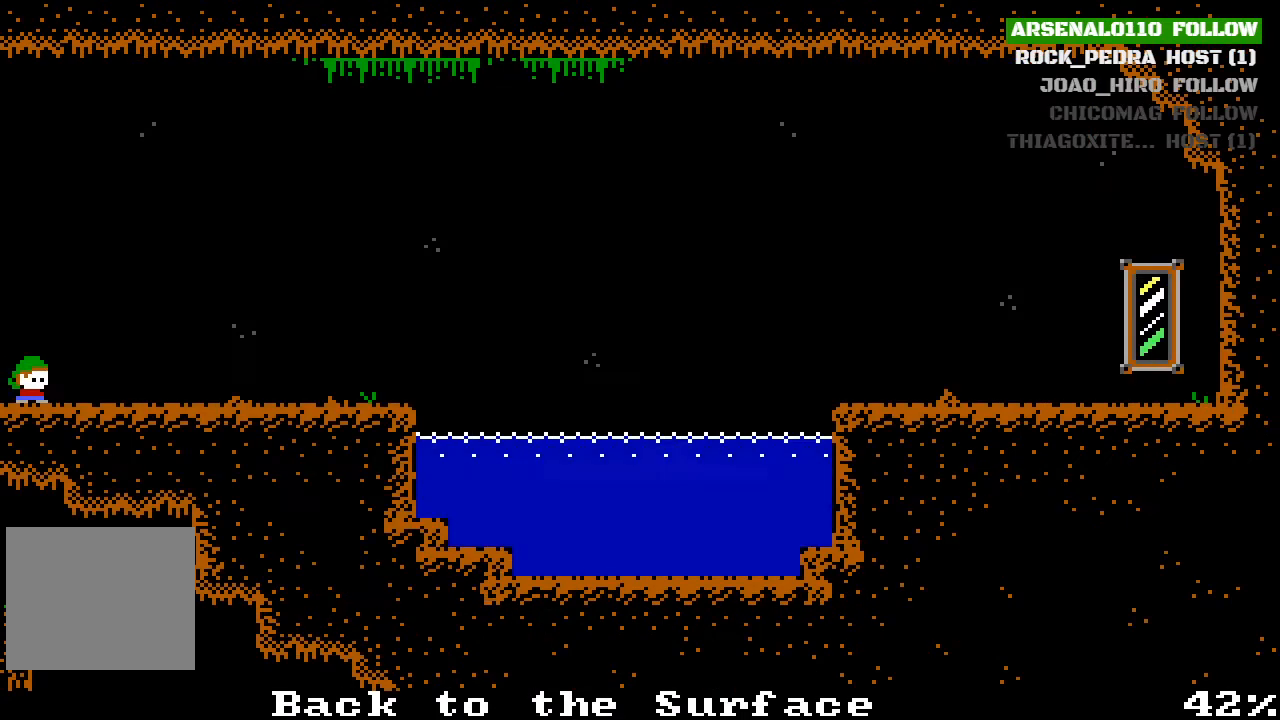
{"dt_ms": 500, "buttons": ["DPAD_LEFT"], "left_stick": "center", "events": [[133, "DPAD_RIGHT", "up"], [433, "DPAD_LEFT", "down"]]}
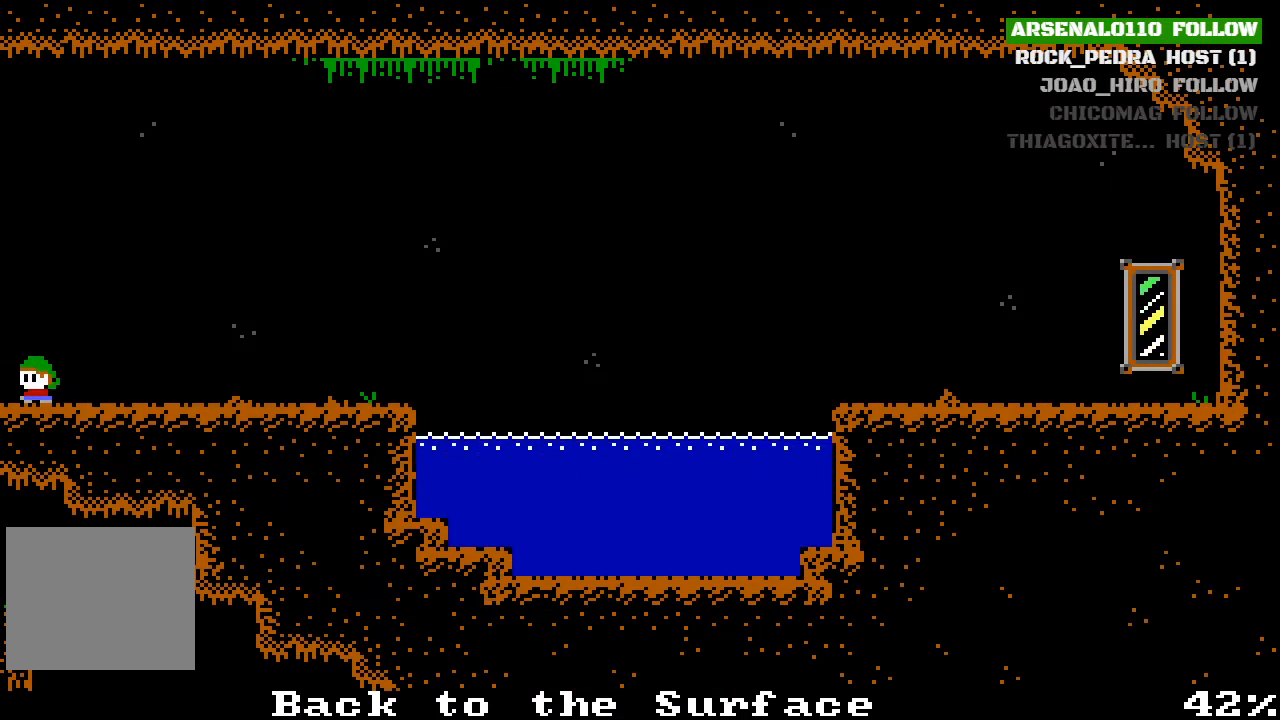
{"dt_ms": 500, "buttons": ["DPAD_LEFT"], "left_stick": "center", "events": []}
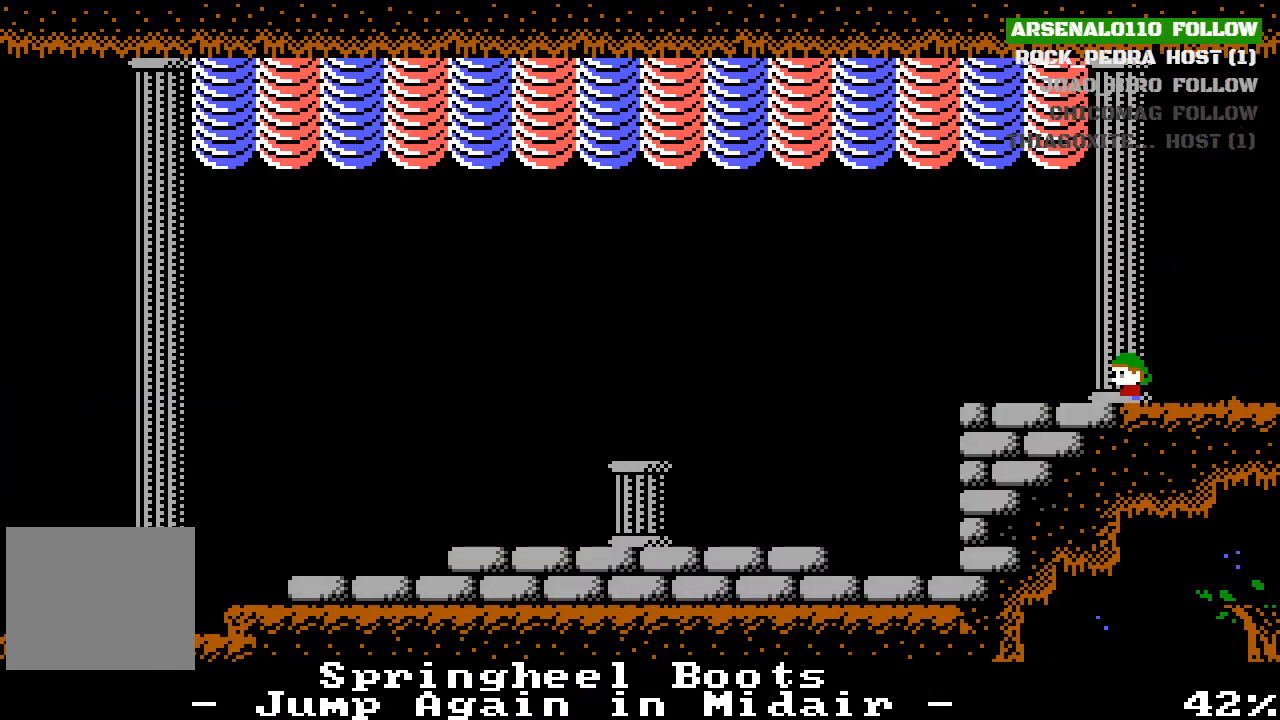
{"dt_ms": 500, "buttons": ["DPAD_LEFT"], "left_stick": "center", "events": []}
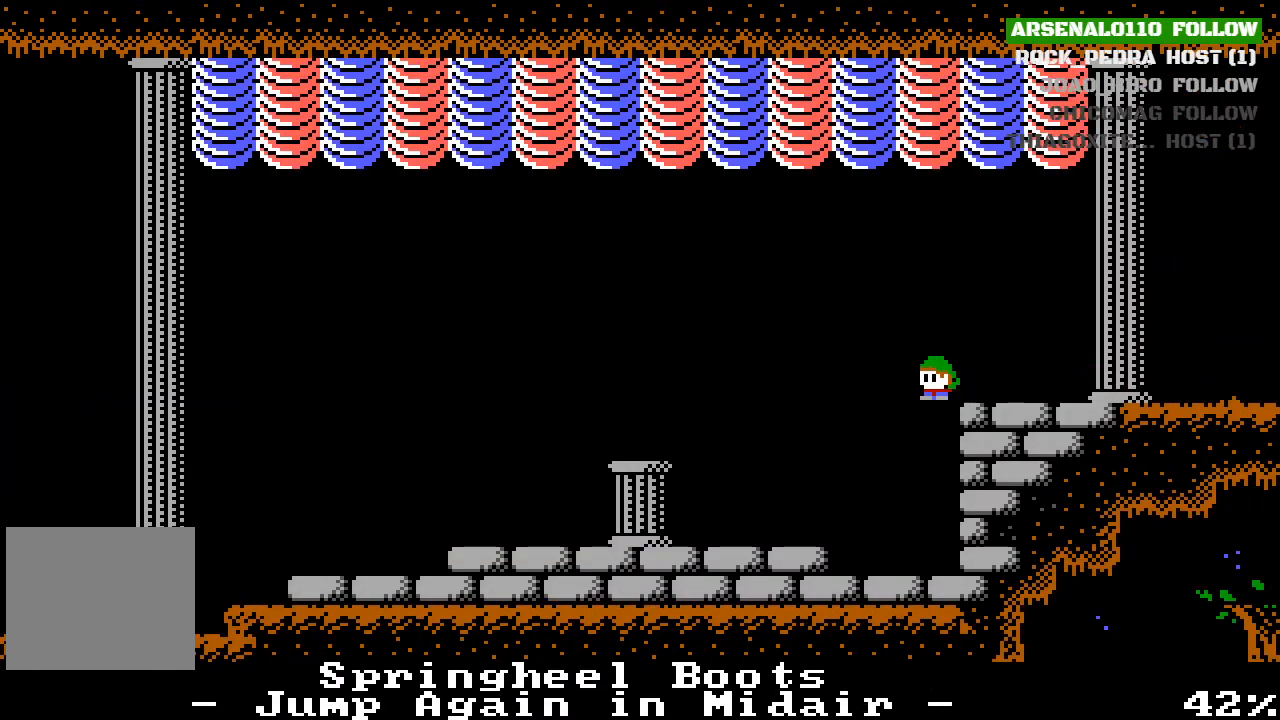
{"dt_ms": 500, "buttons": ["DPAD_LEFT"], "left_stick": "center", "events": []}
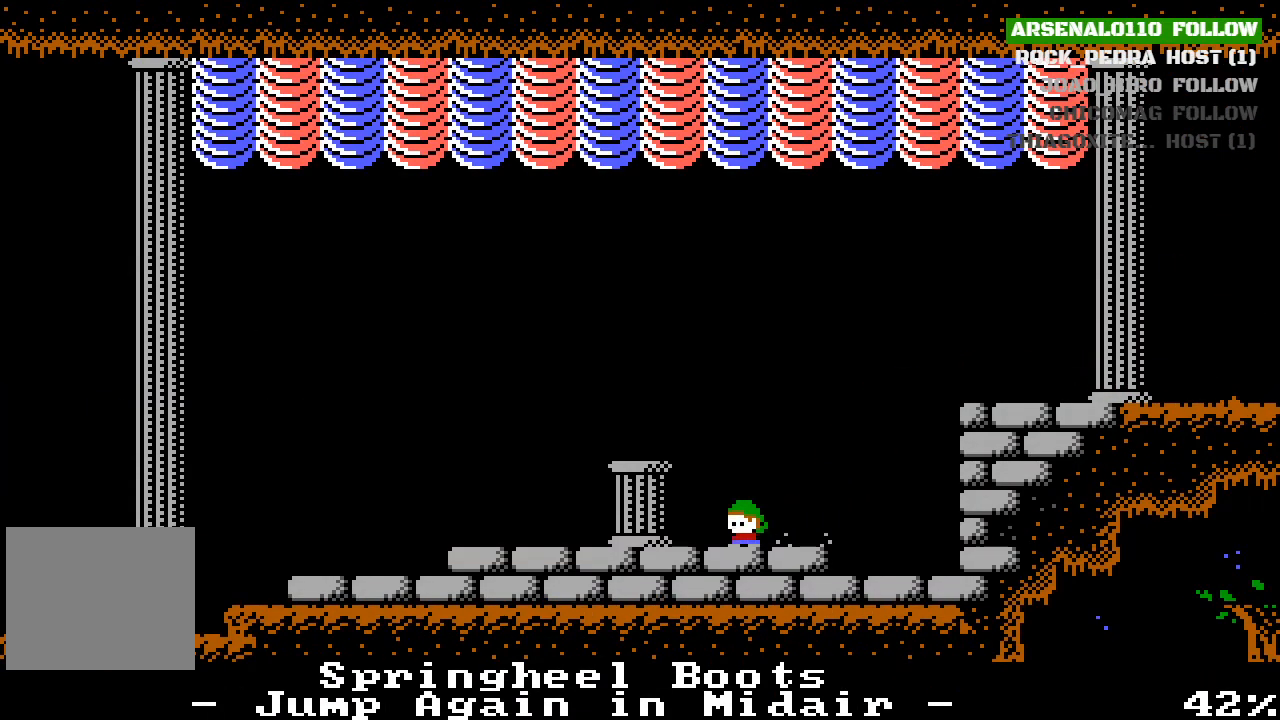
{"dt_ms": 500, "buttons": ["DPAD_LEFT"], "left_stick": "center", "events": []}
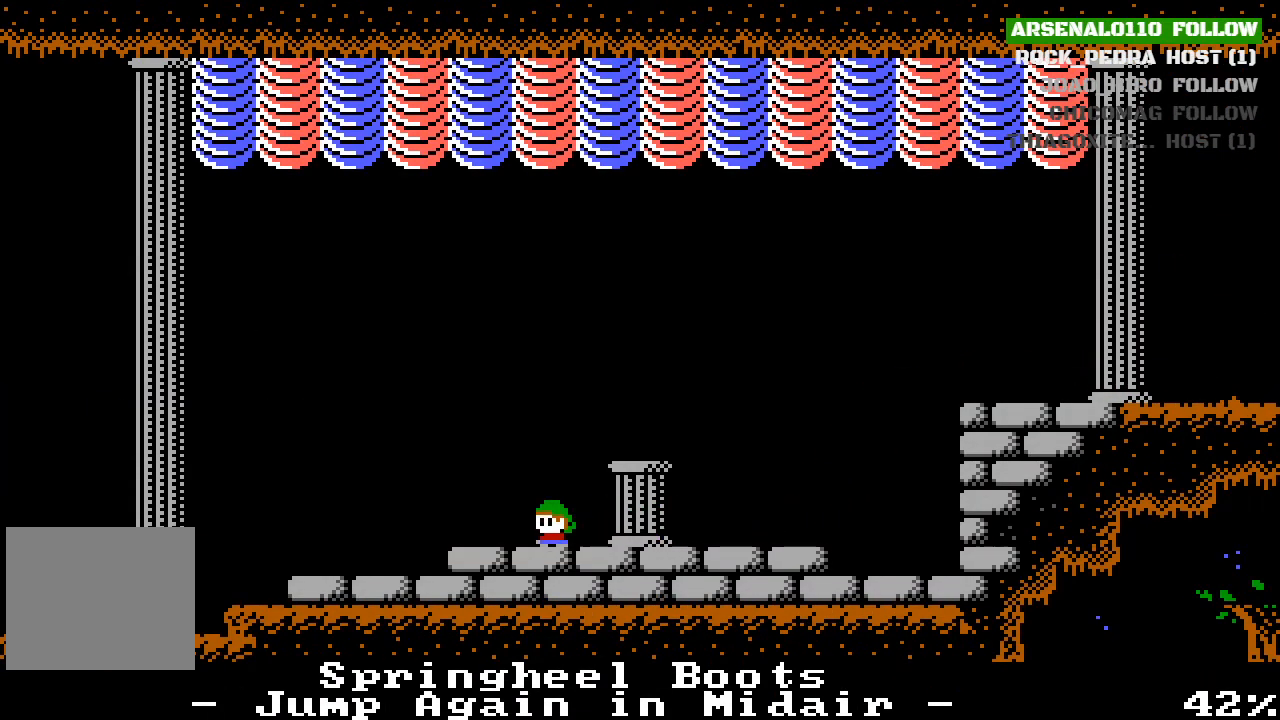
{"dt_ms": 500, "buttons": ["DPAD_LEFT"], "left_stick": "center", "events": []}